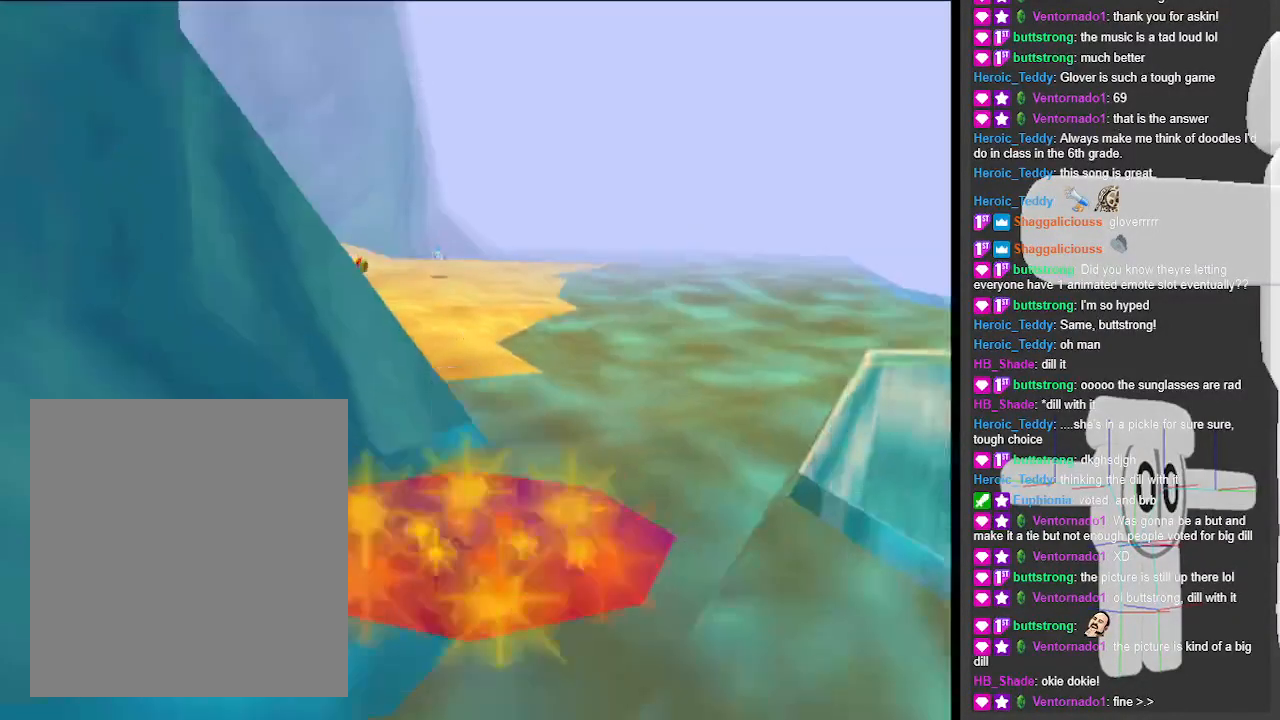
Gameplay with a controller (Nintendo layout); each line is a JSON object with the inputs held at the frame after it. "events" lists button and stick changes between this image and that frame as [ms after this image, input, new state], when the widget could be followed in between. Not read: L3 R3.
{"buttons": [], "left_stick": "center", "events": []}
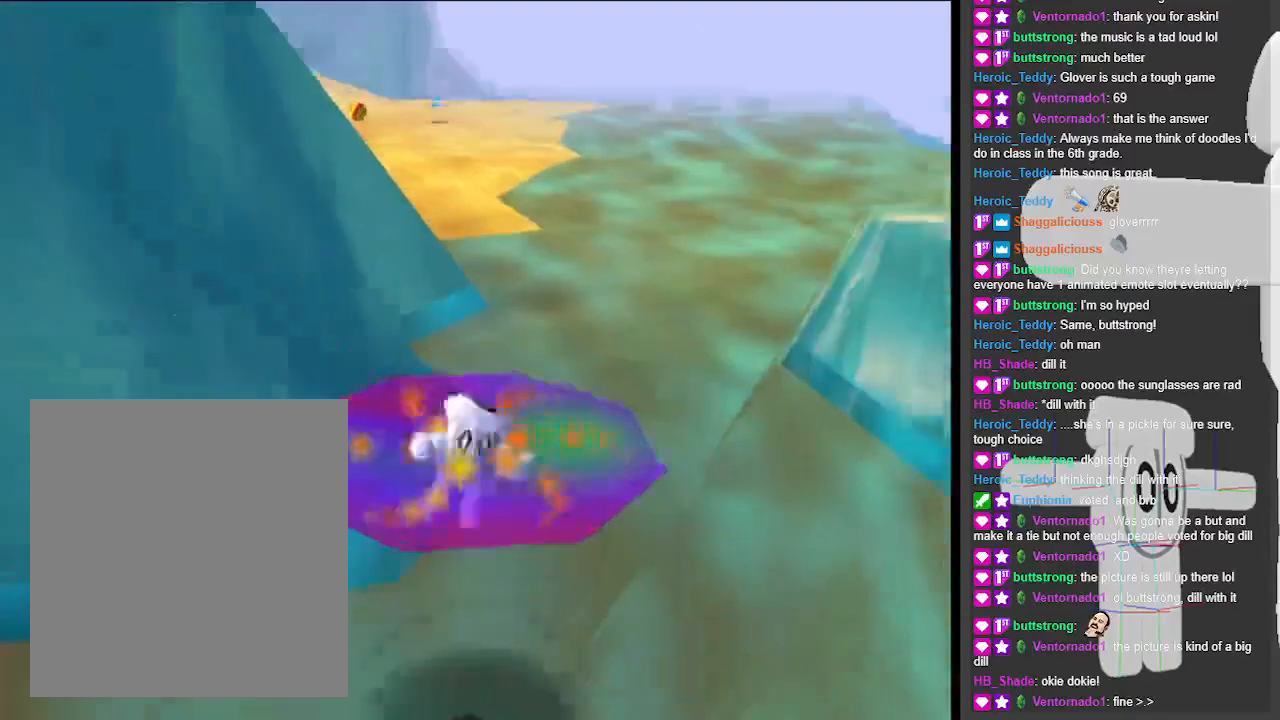
{"buttons": [], "left_stick": "center", "events": []}
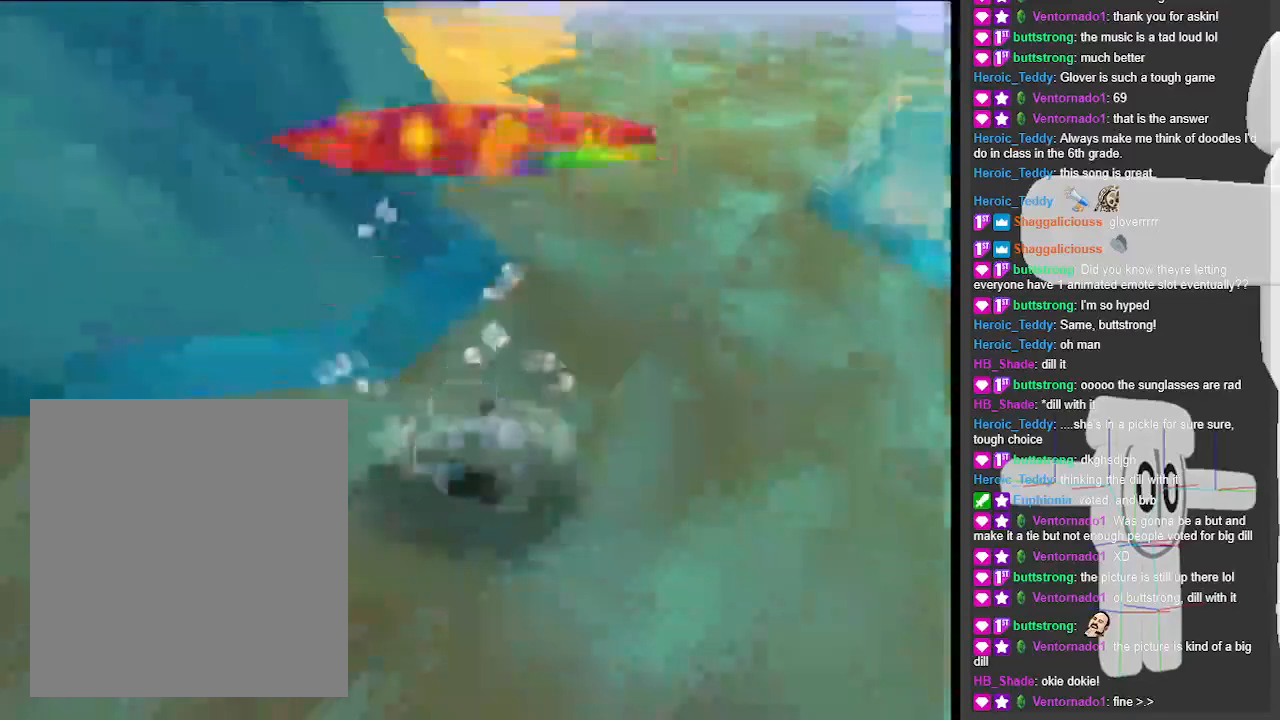
{"buttons": [], "left_stick": "center", "events": []}
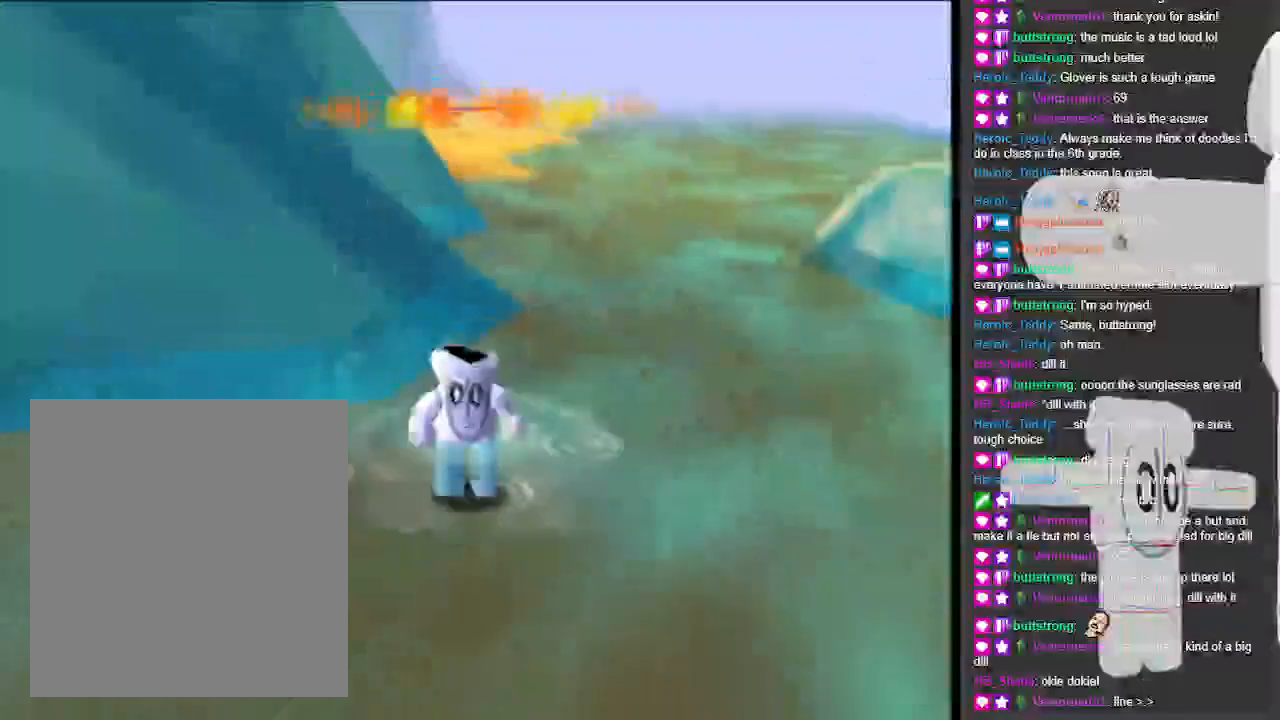
{"buttons": [], "left_stick": "center", "events": [[100, "A", "down"], [333, "A", "up"]]}
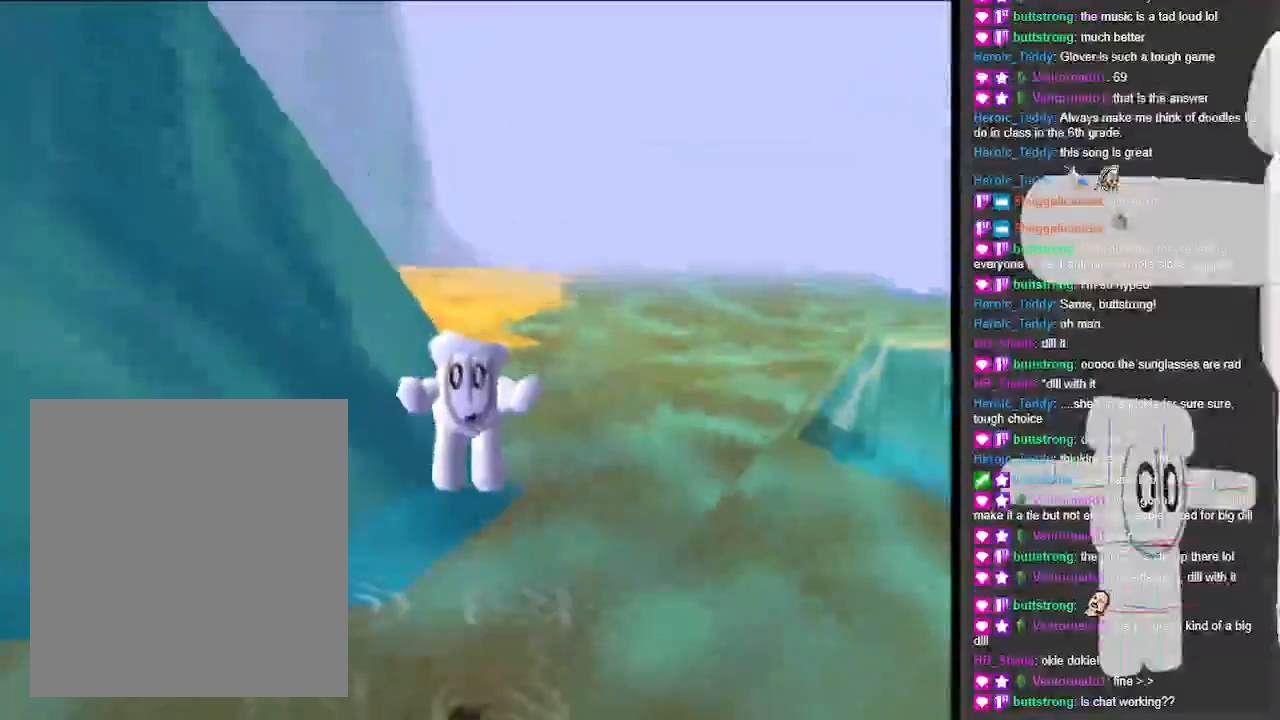
{"buttons": ["B"], "left_stick": "center", "events": [[33, "B", "down"]]}
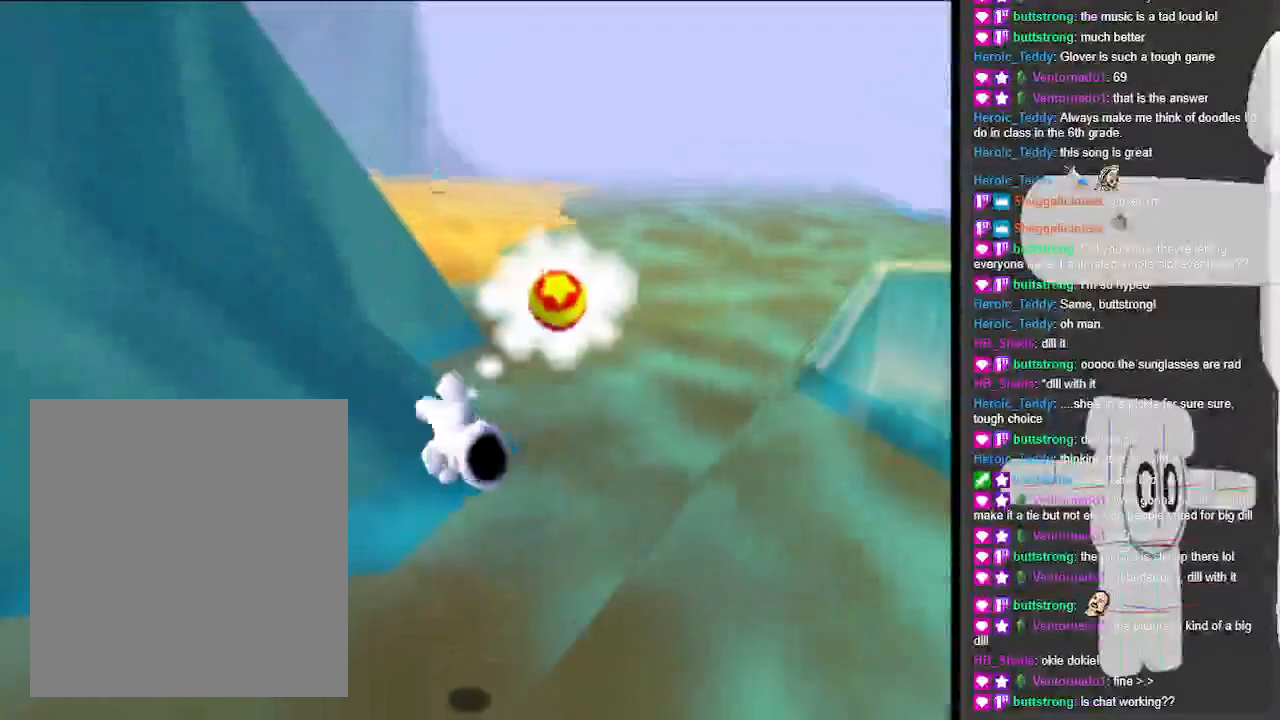
{"buttons": ["B"], "left_stick": "center", "events": []}
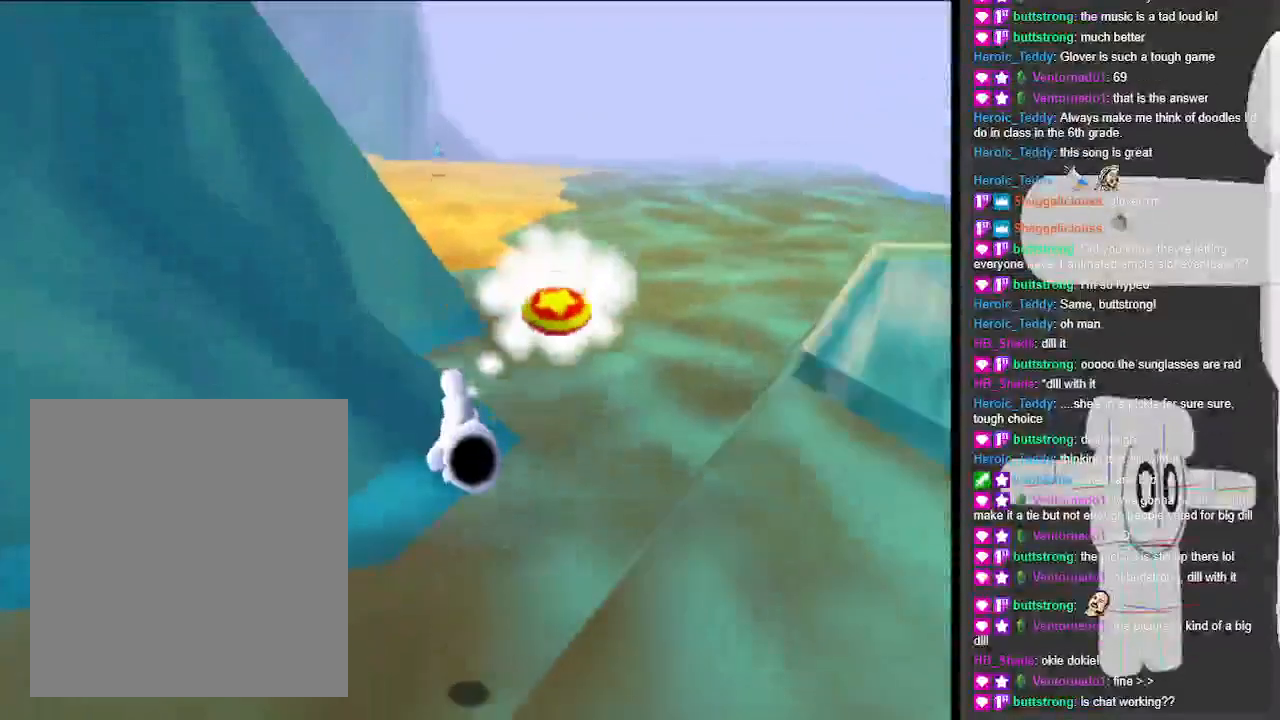
{"buttons": [], "left_stick": "center", "events": [[400, "B", "up"]]}
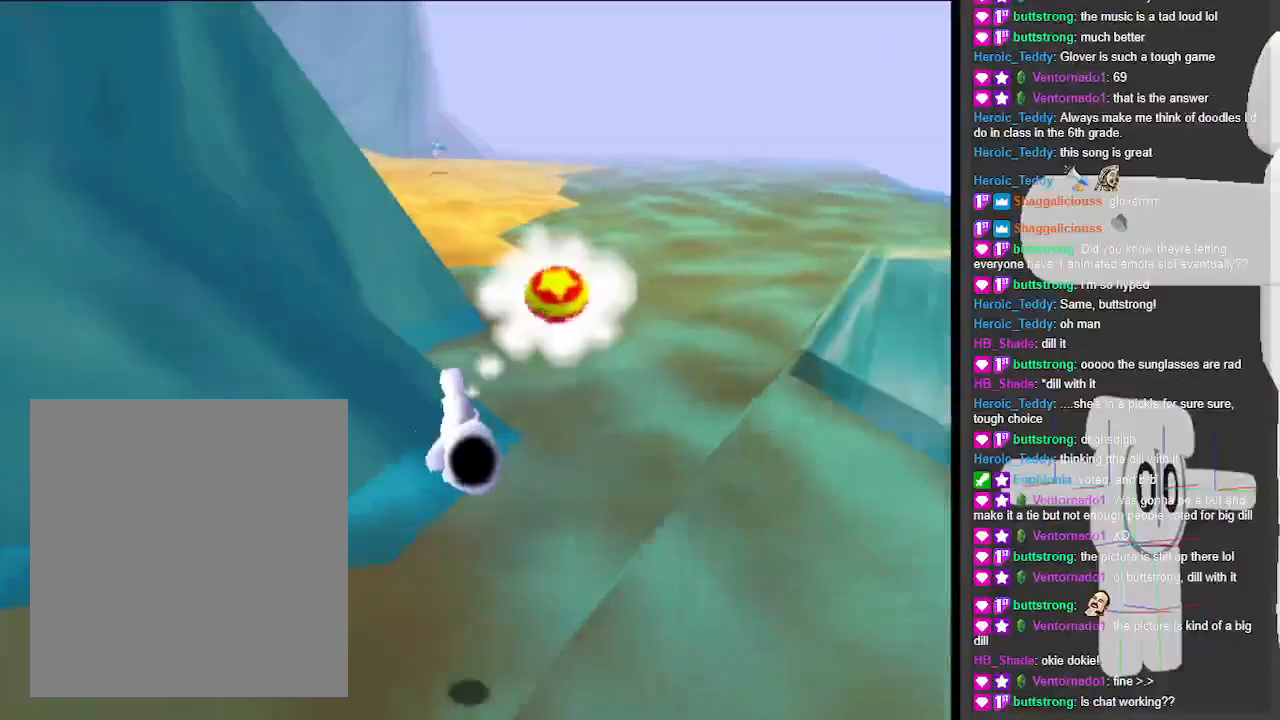
{"buttons": [], "left_stick": "center", "events": []}
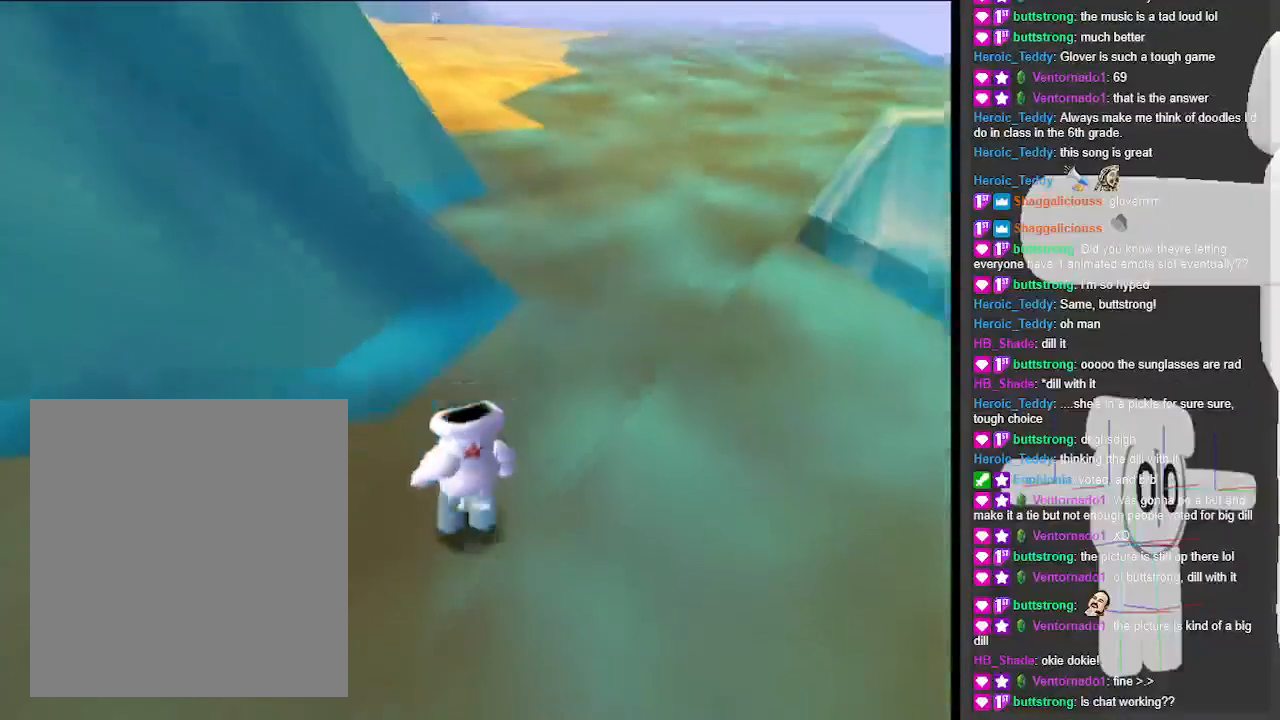
{"buttons": [], "left_stick": "center", "events": []}
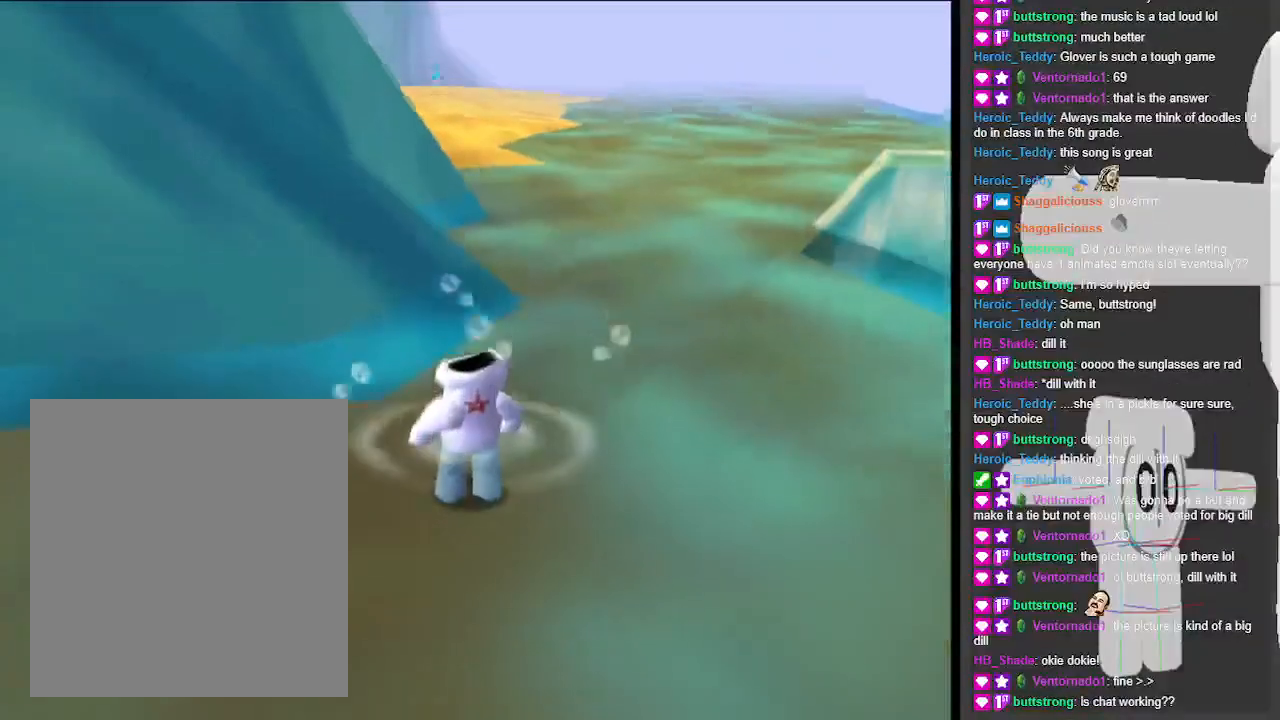
{"buttons": [], "left_stick": "up", "events": [[200, "left_stick", "right"], [300, "left_stick", "up-right"], [400, "left_stick", "up"]]}
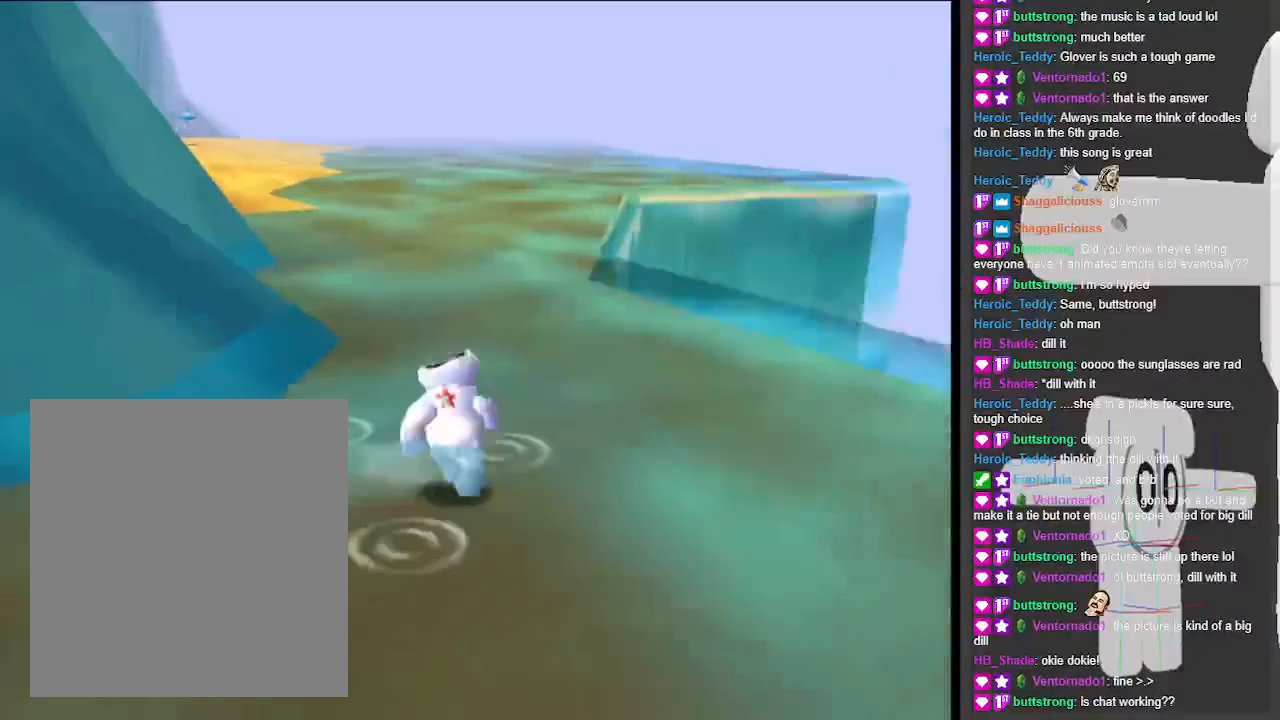
{"buttons": [], "left_stick": "up", "events": []}
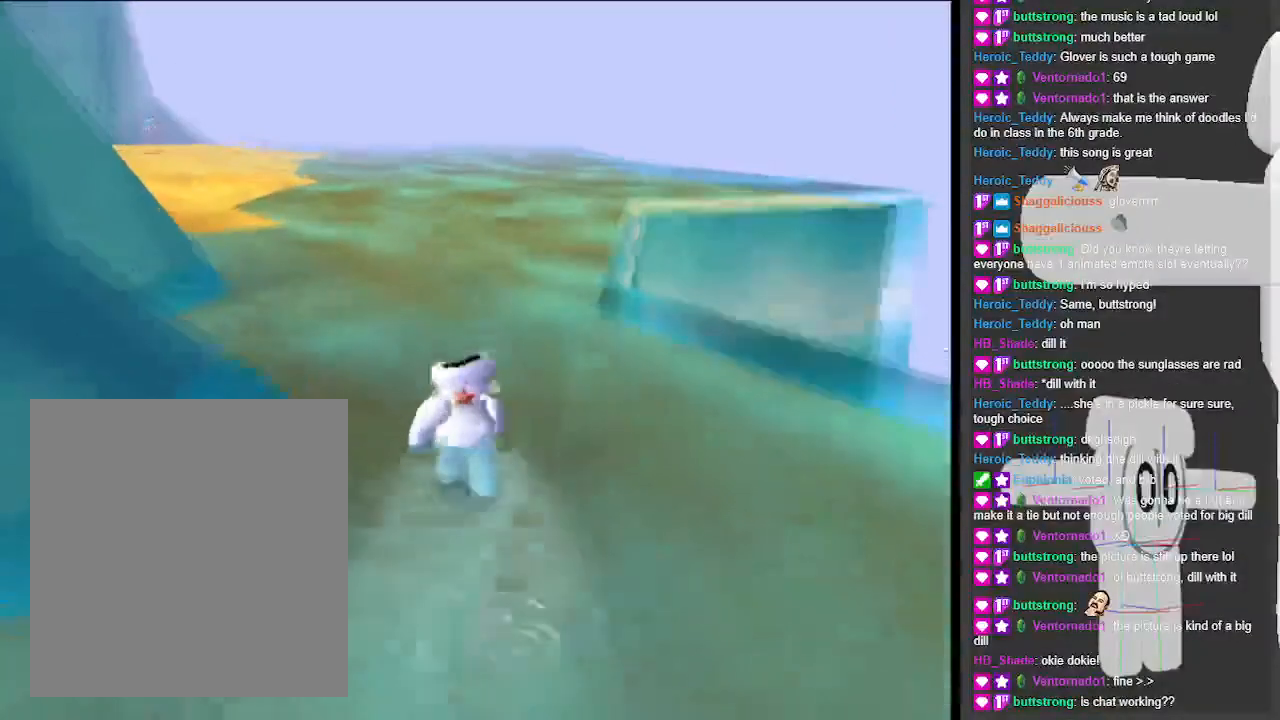
{"buttons": [], "left_stick": "up", "events": []}
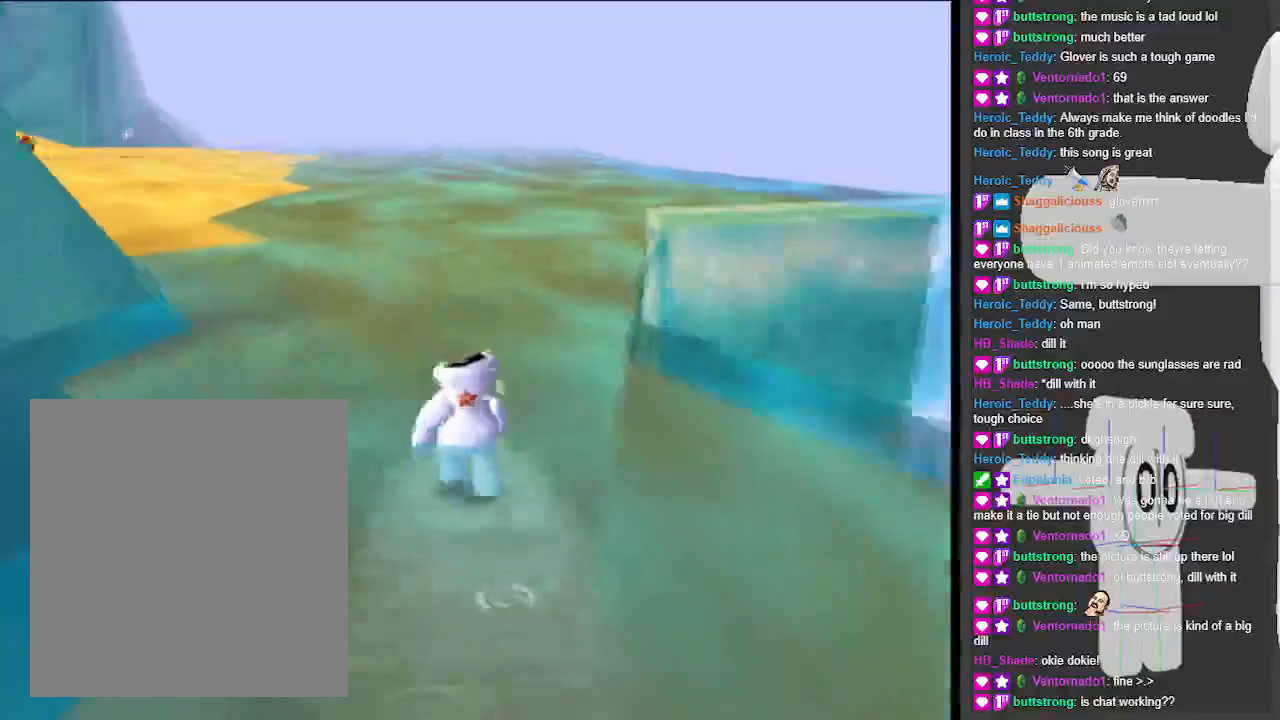
{"buttons": [], "left_stick": "up", "events": []}
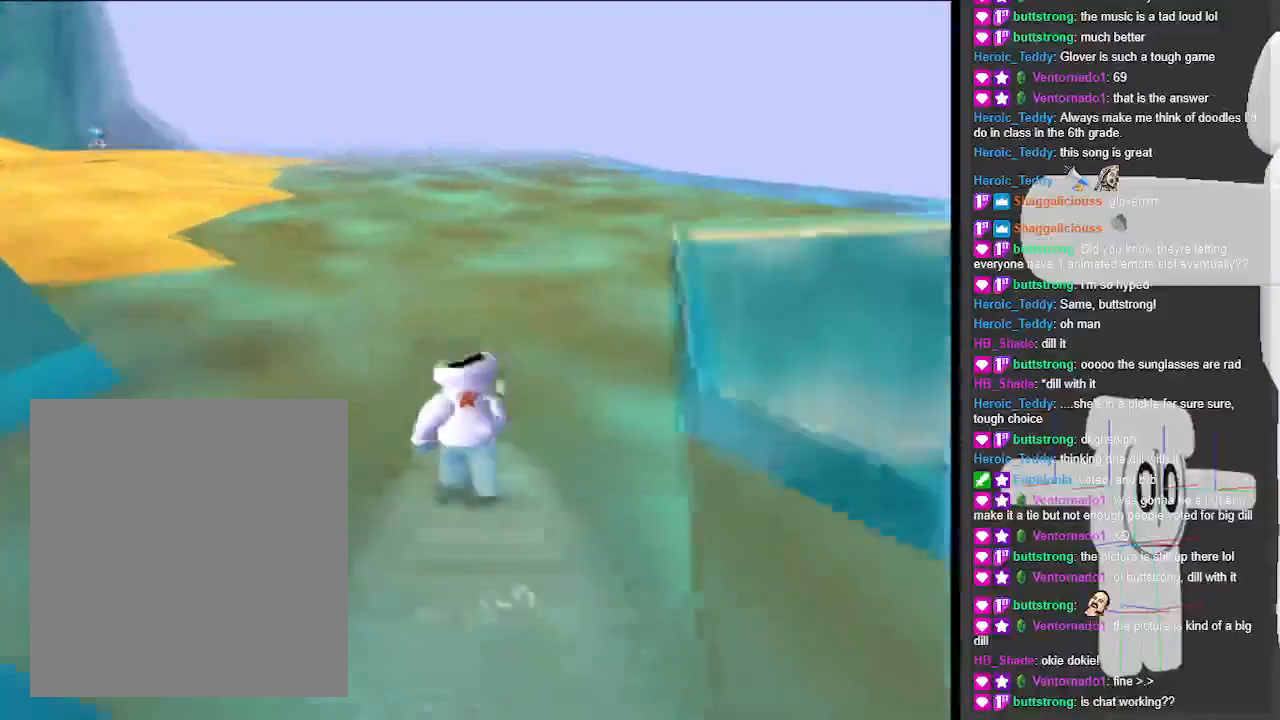
{"buttons": [], "left_stick": "up", "events": []}
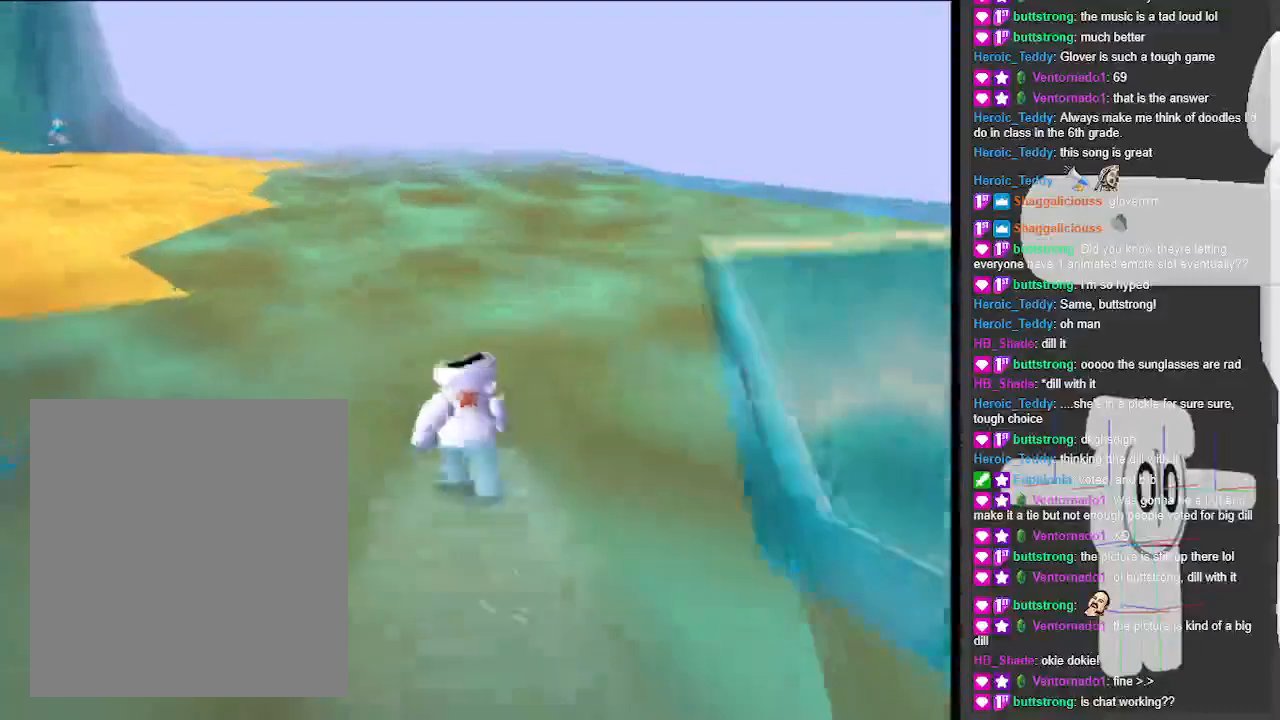
{"buttons": [], "left_stick": "up-left", "events": [[100, "left_stick", "up-left"]]}
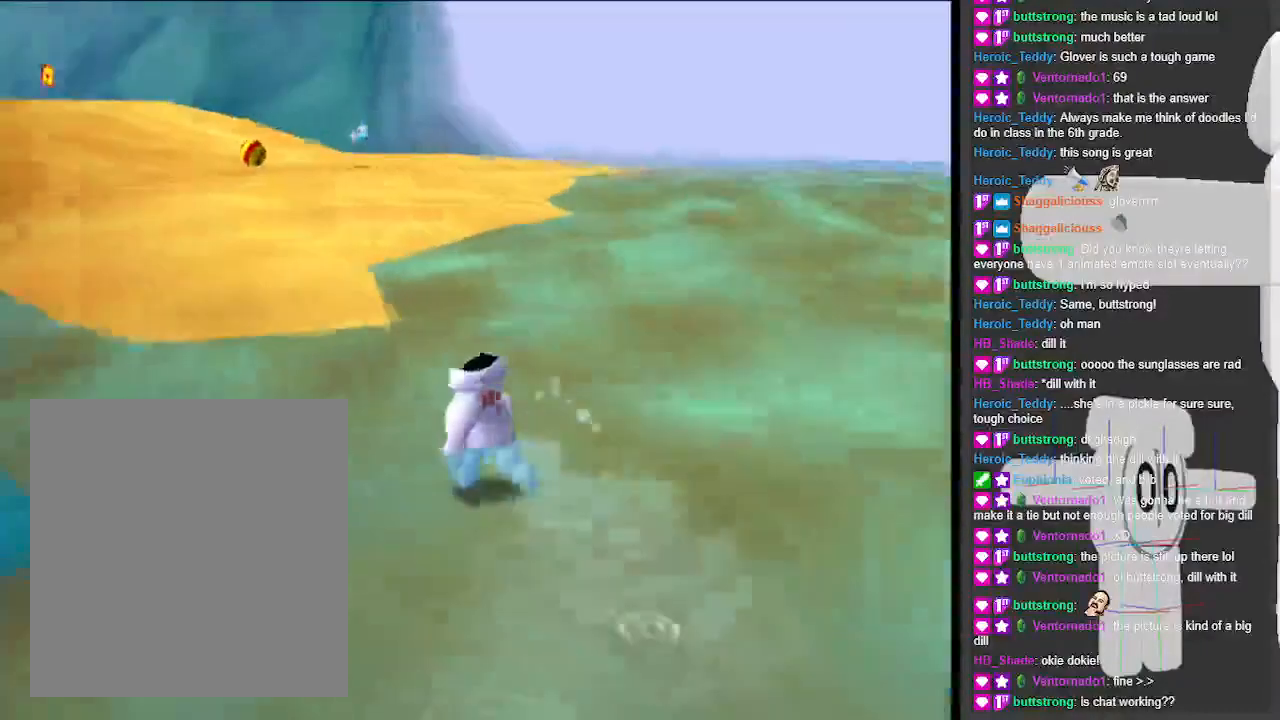
{"buttons": [], "left_stick": "up", "events": [[200, "left_stick", "up"]]}
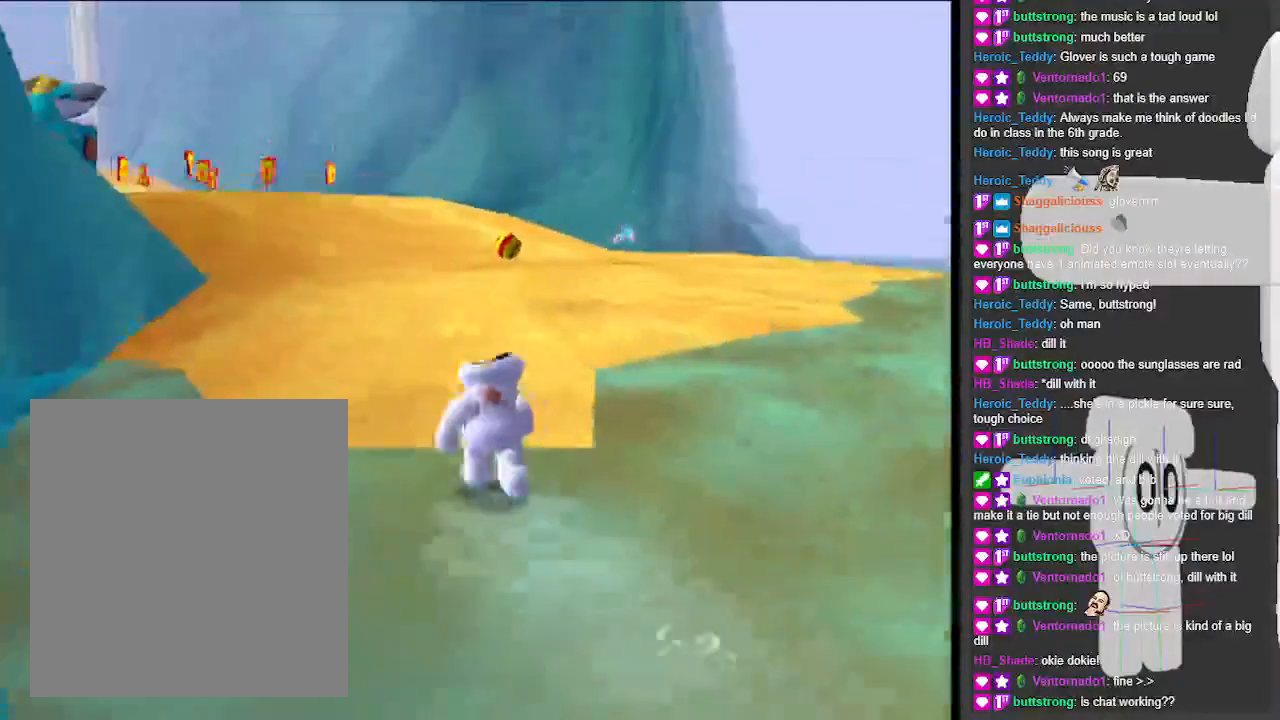
{"buttons": [], "left_stick": "up", "events": []}
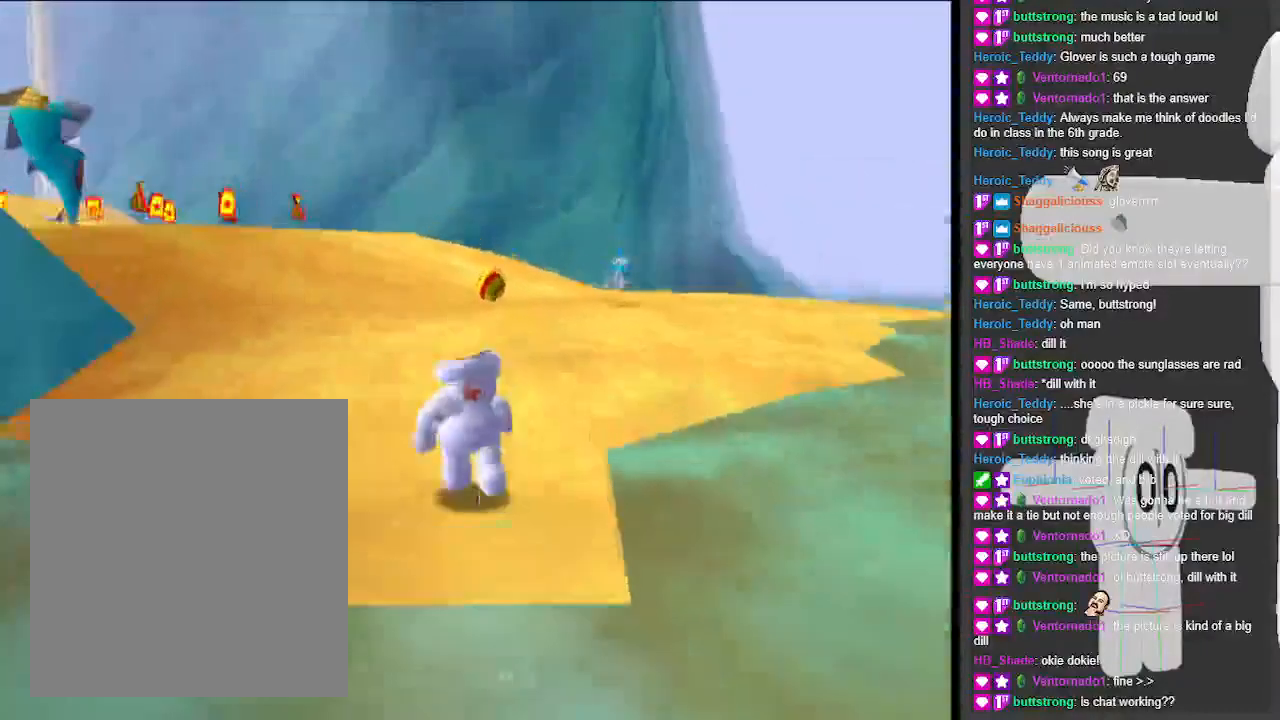
{"buttons": [], "left_stick": "up", "events": []}
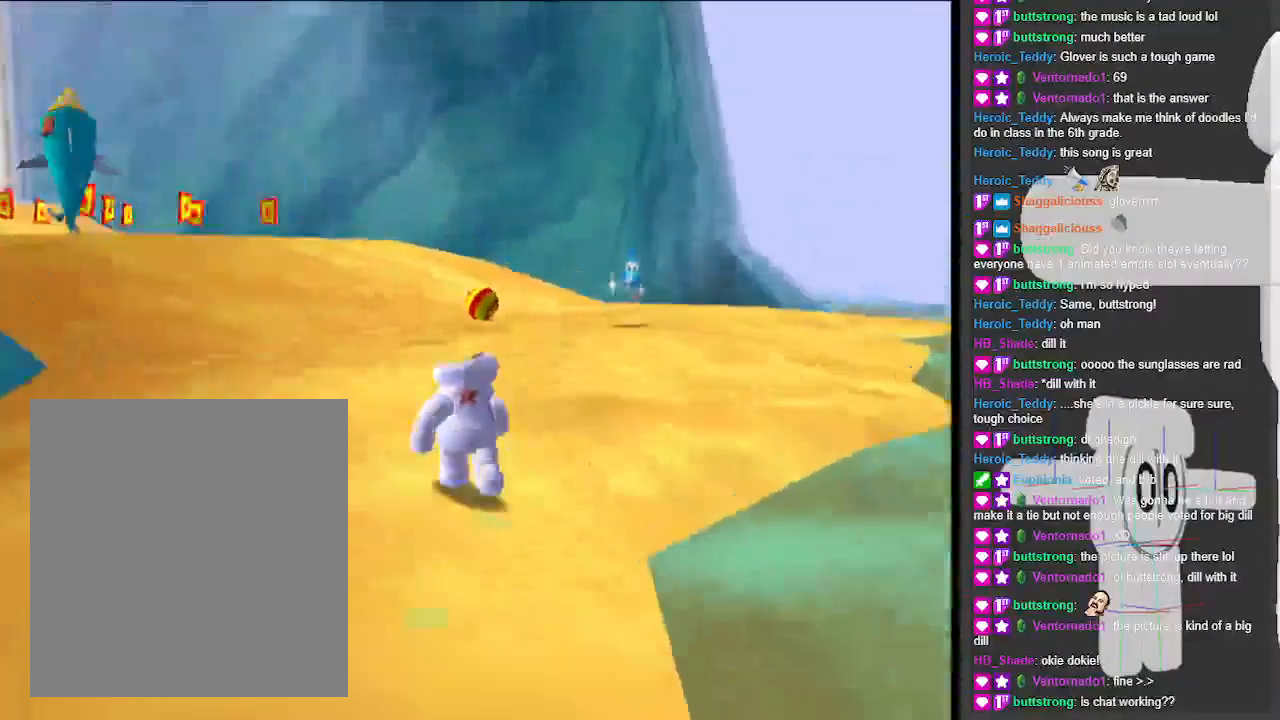
{"buttons": [], "left_stick": "up", "events": []}
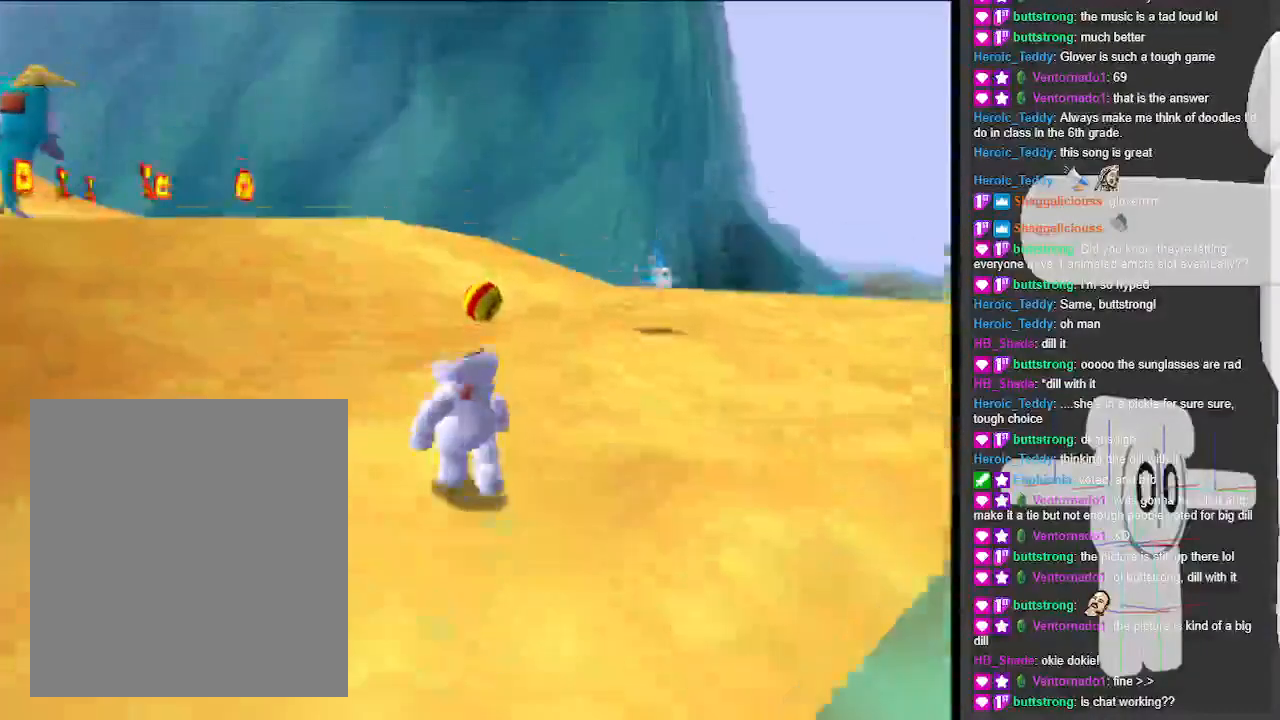
{"buttons": [], "left_stick": "up", "events": []}
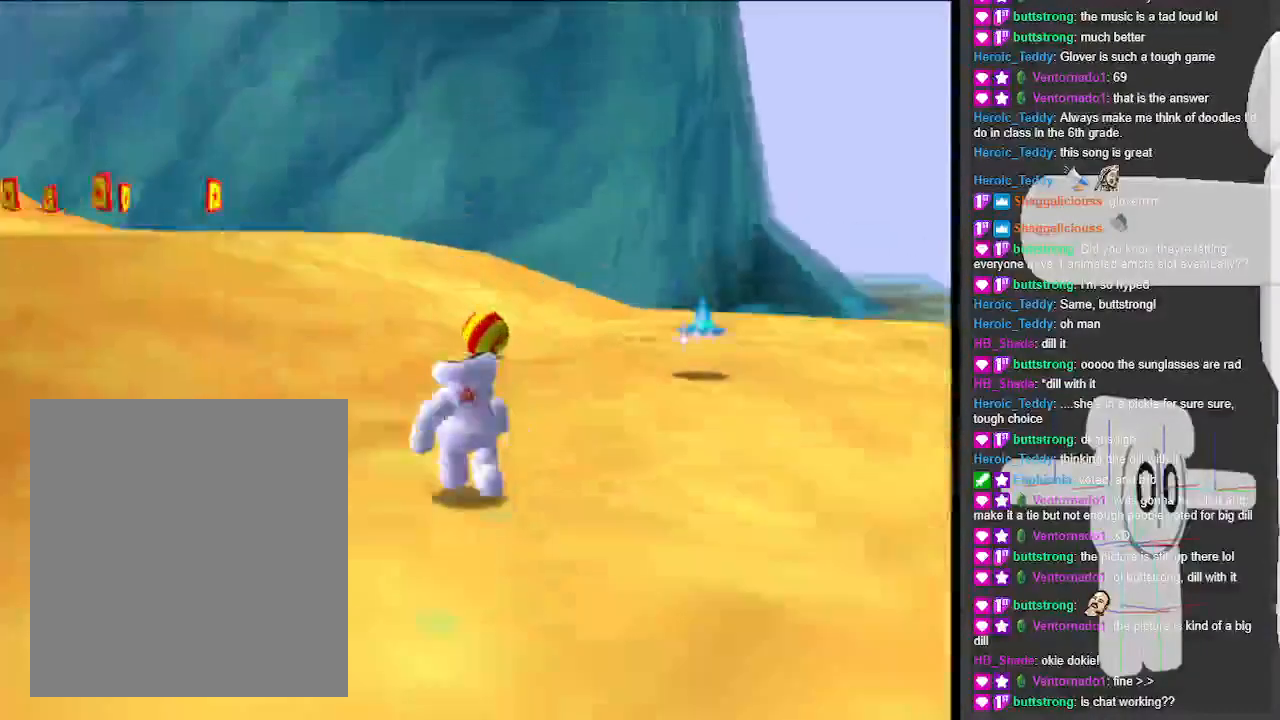
{"buttons": [], "left_stick": "up", "events": []}
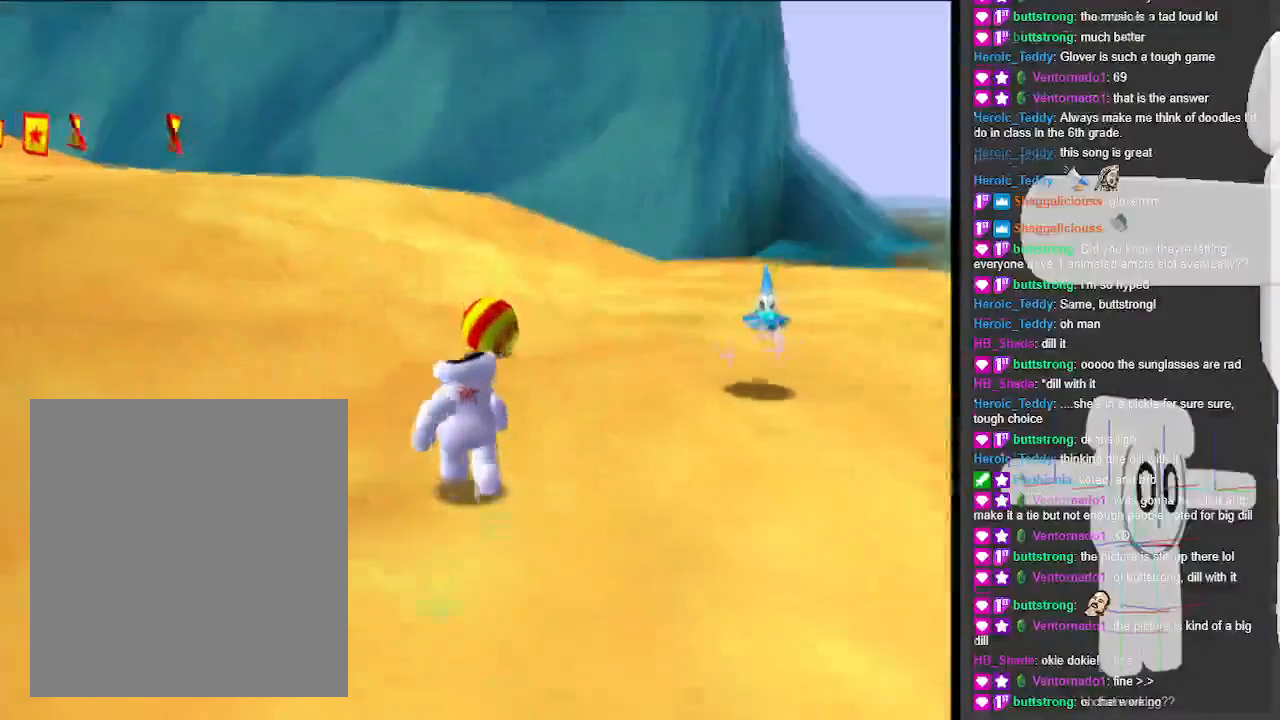
{"buttons": [], "left_stick": "center", "events": [[267, "left_stick", "center"]]}
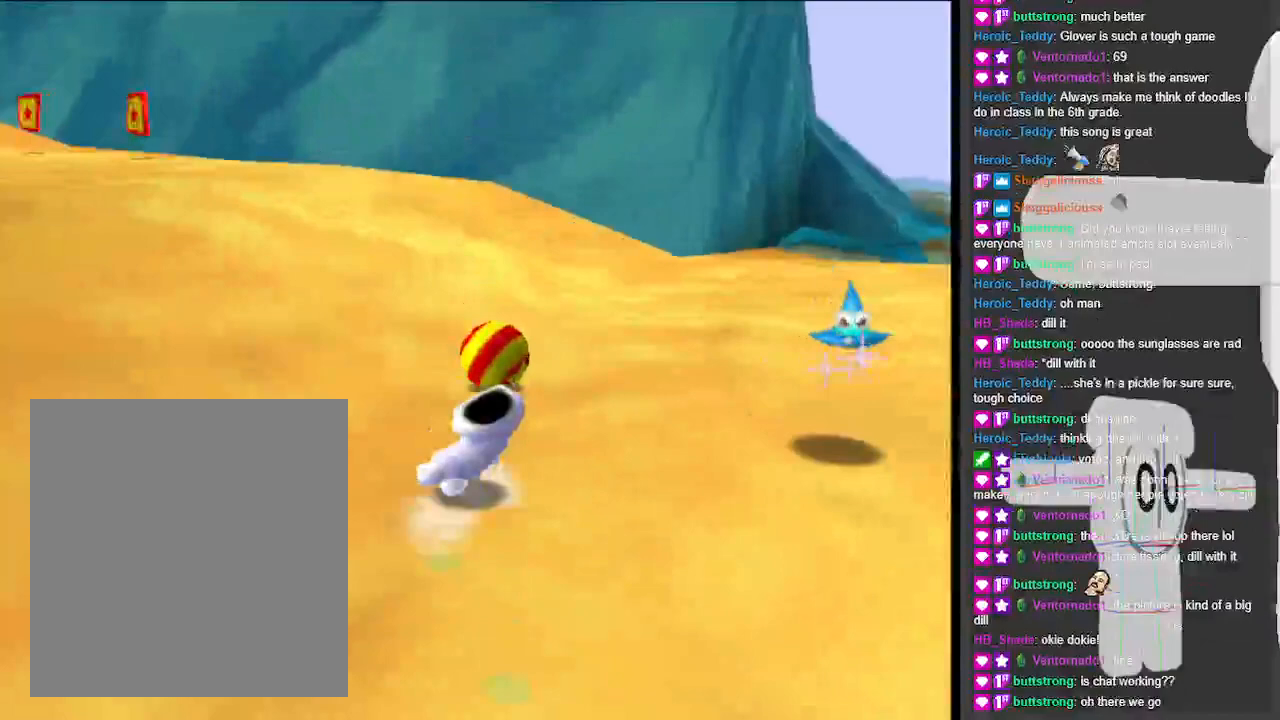
{"buttons": [], "left_stick": "center", "events": []}
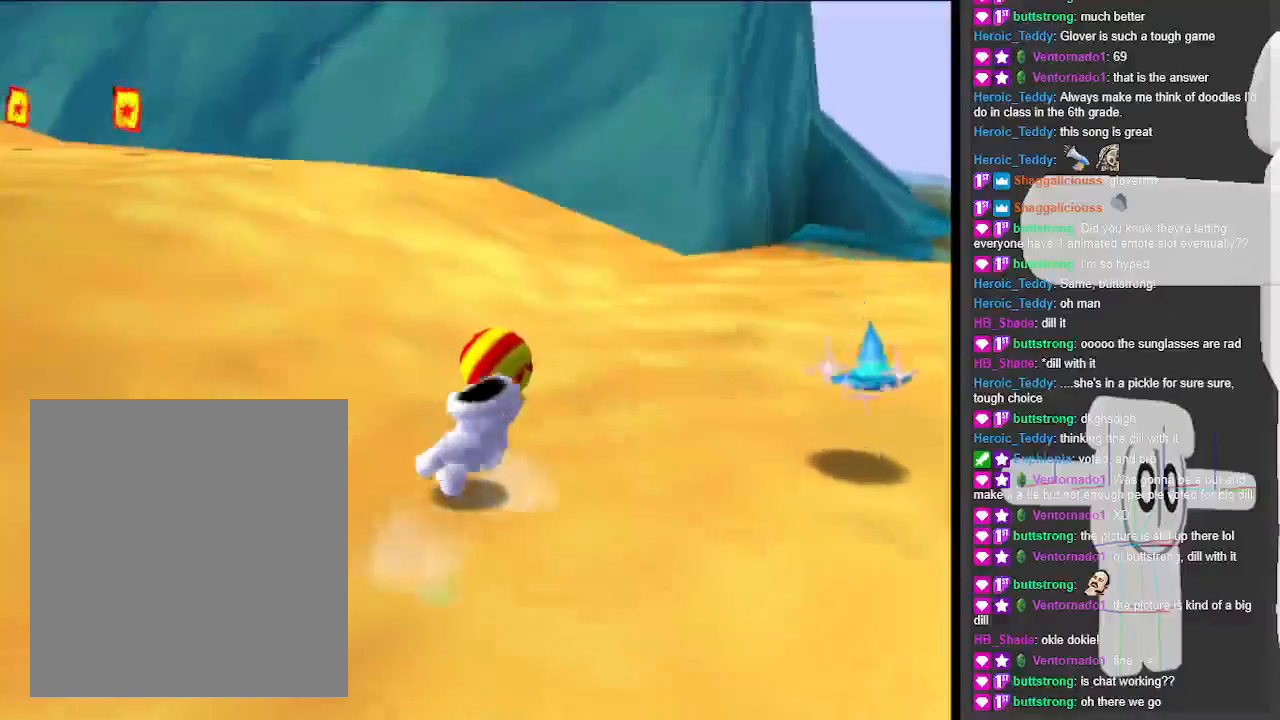
{"buttons": ["B"], "left_stick": "center", "events": [[467, "B", "down"]]}
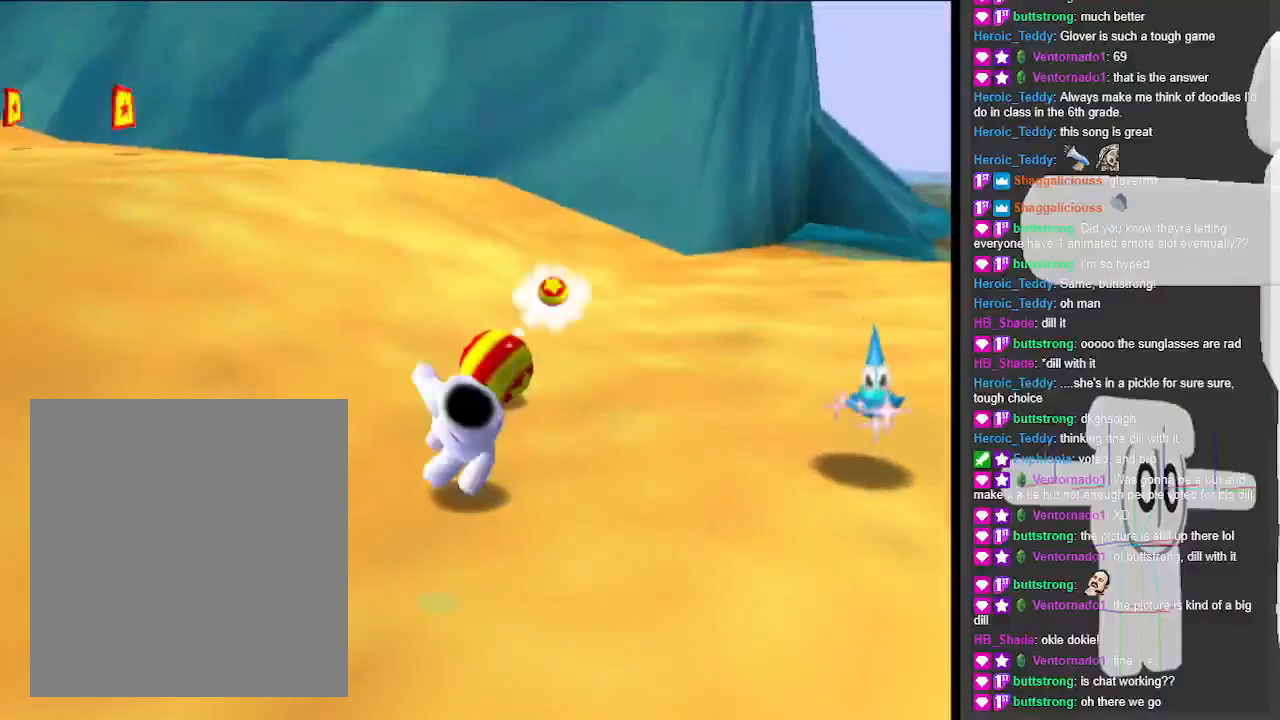
{"buttons": [], "left_stick": "center", "events": [[200, "B", "up"]]}
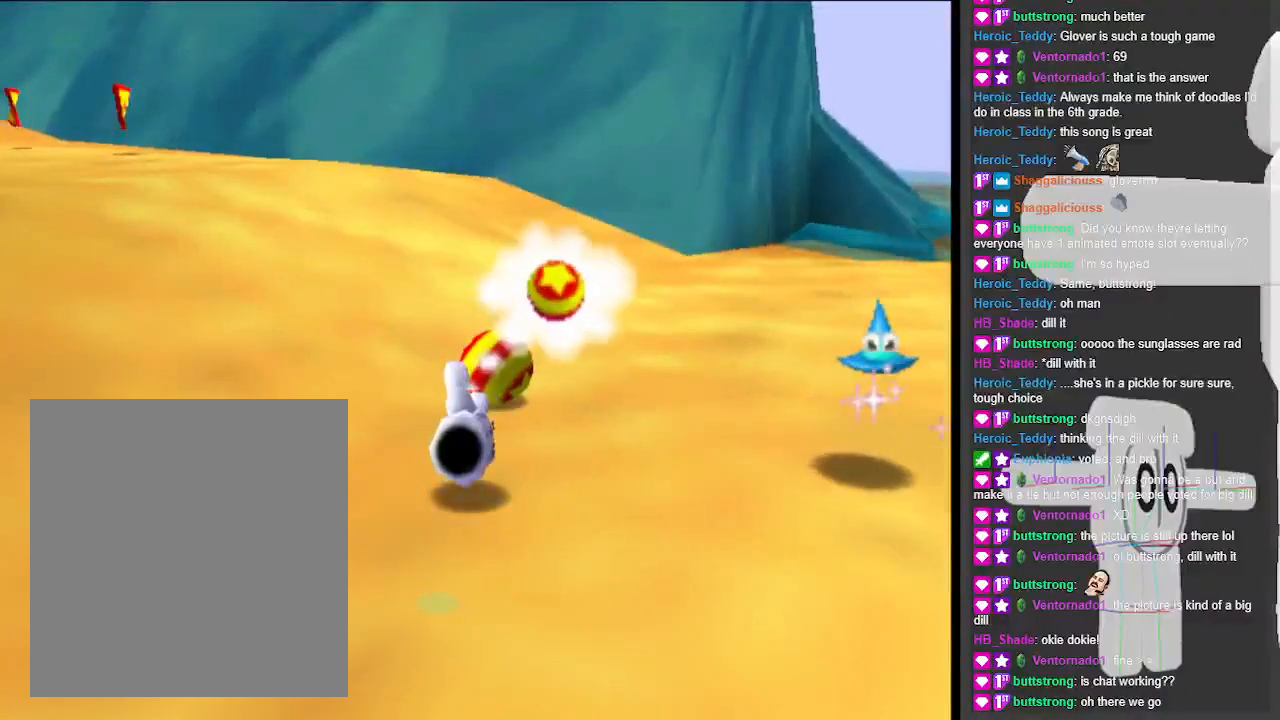
{"buttons": [], "left_stick": "center", "events": []}
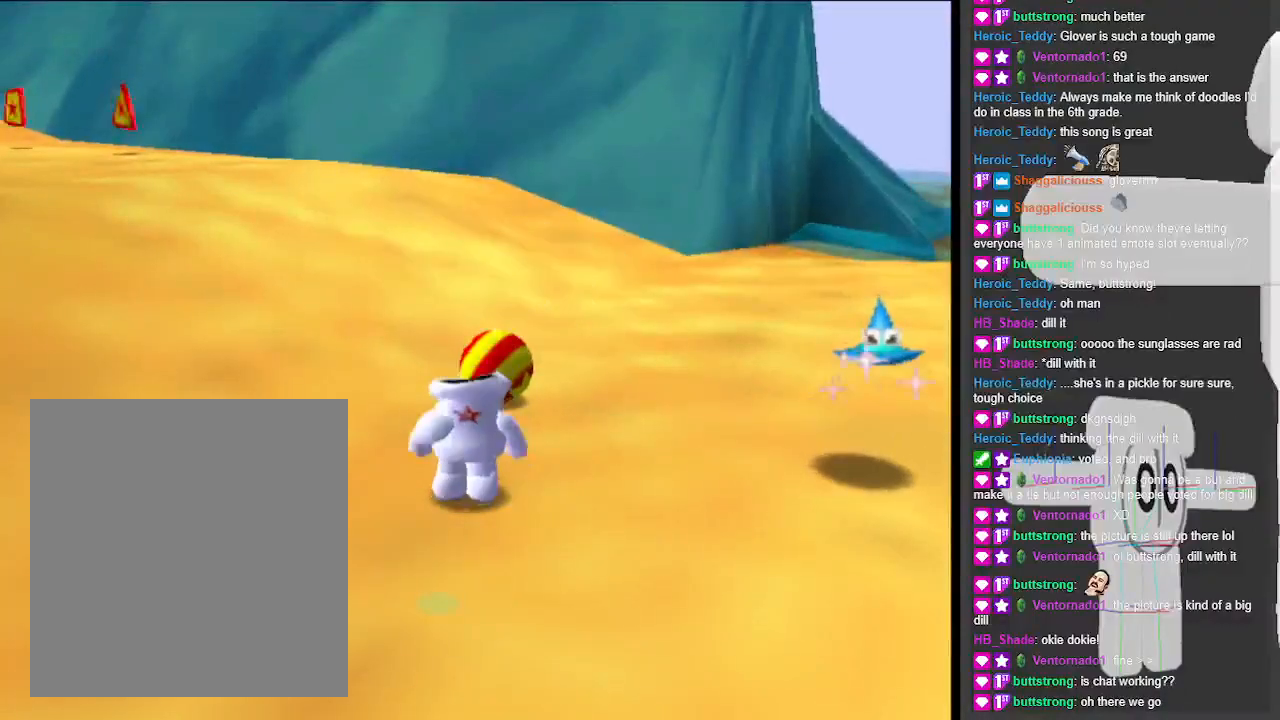
{"buttons": [], "left_stick": "up", "events": [[67, "left_stick", "up"]]}
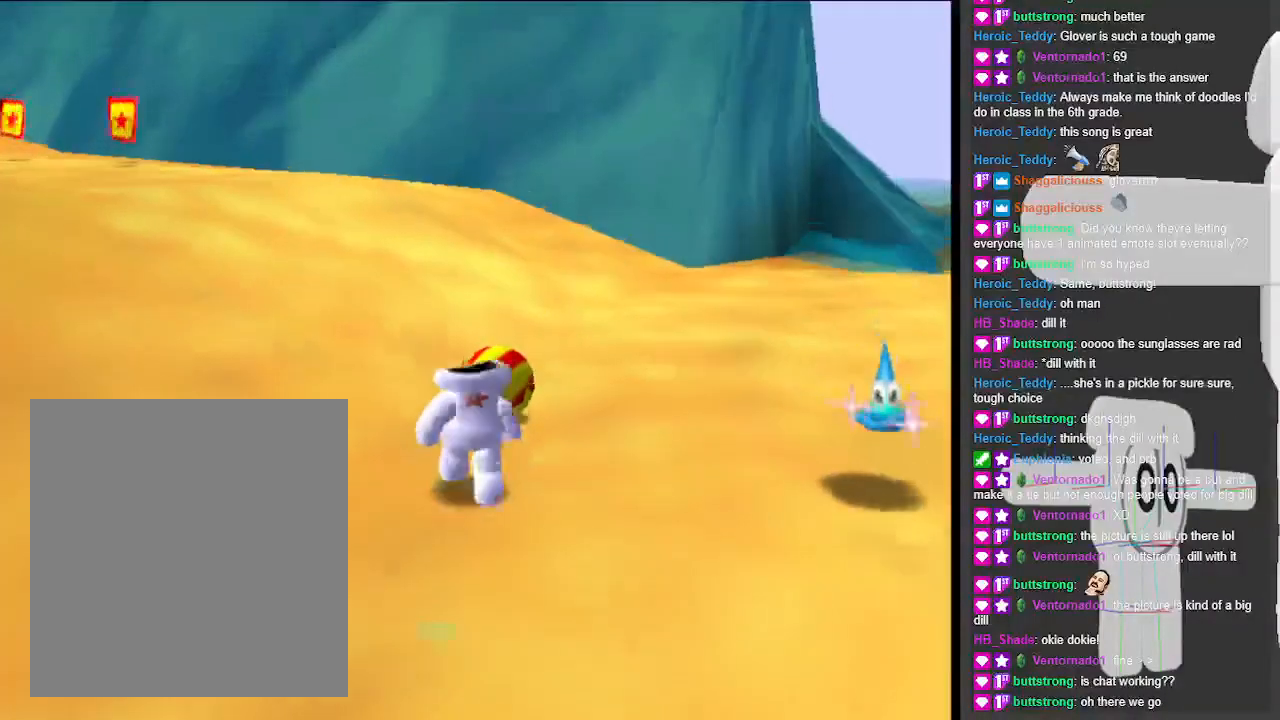
{"buttons": [], "left_stick": "center", "events": [[267, "left_stick", "center"]]}